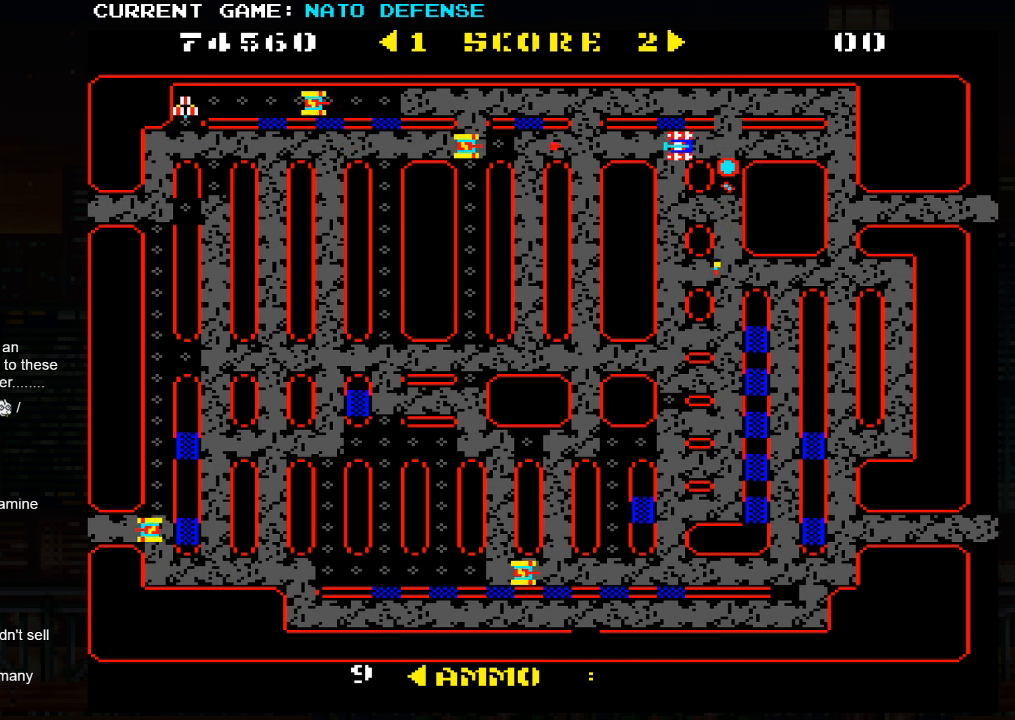
Gameplay with a controller (arcade stick); each line is a JSON object with the inputs held at the frame after it. "events" lists button and stick changes between this image and that frame as [ms after this image, input, new state], when the widget could be followed in between. Not read: L3 R3.
{"buttons": [], "left_stick": "down", "events": []}
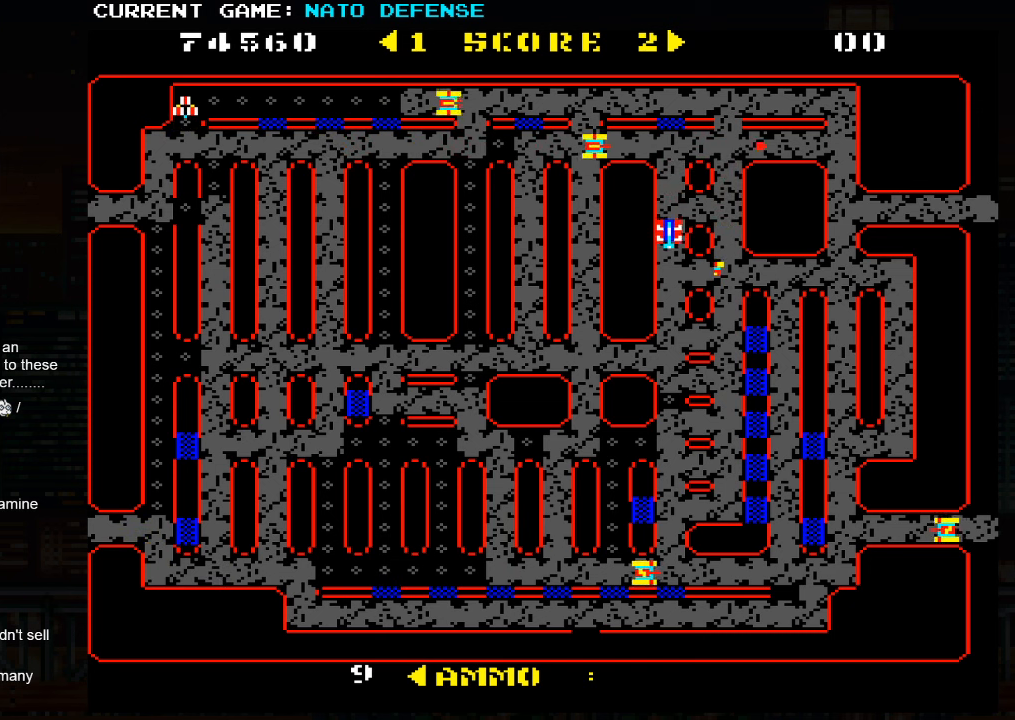
{"buttons": [], "left_stick": "left", "events": [[400, "left_stick", "left"]]}
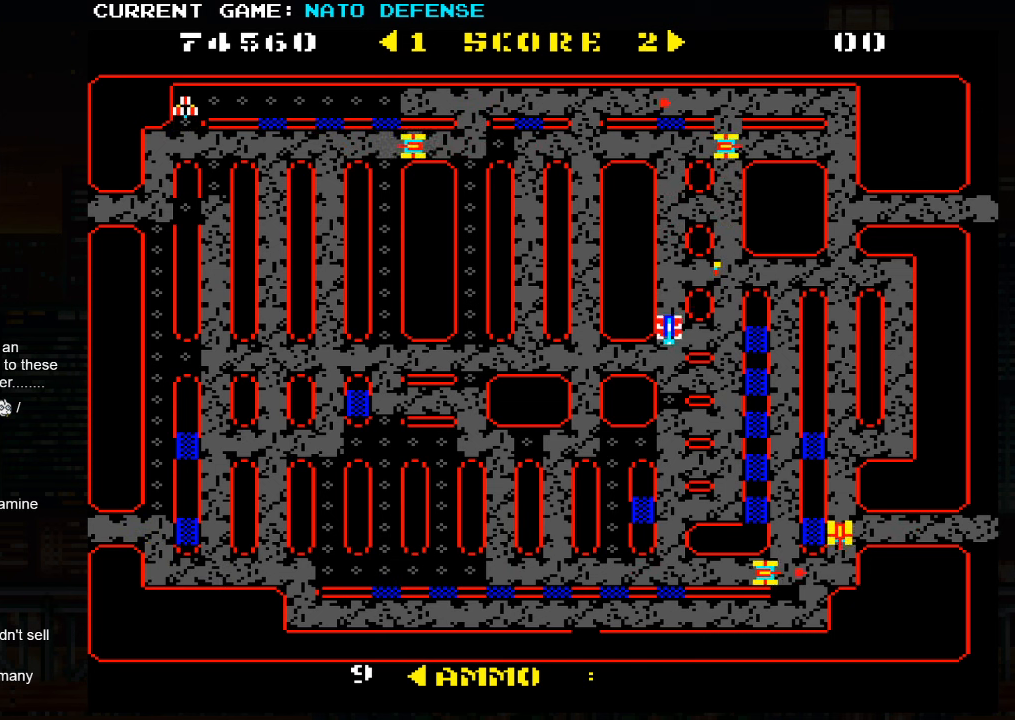
{"buttons": [], "left_stick": "left", "events": []}
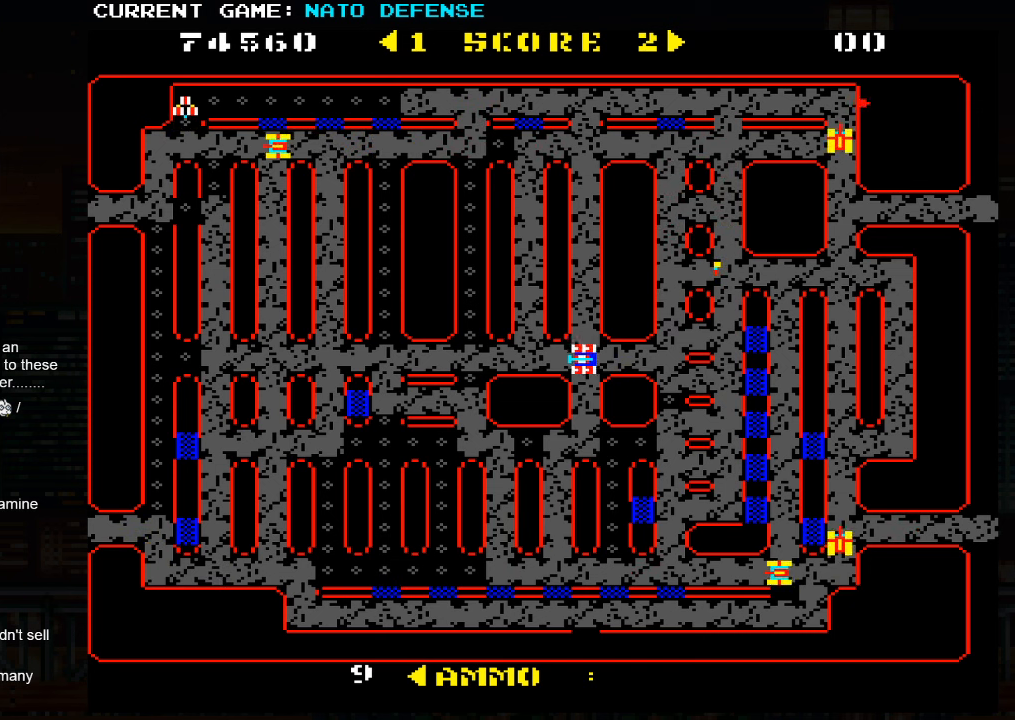
{"buttons": [], "left_stick": "up", "events": [[284, "left_stick", "up"]]}
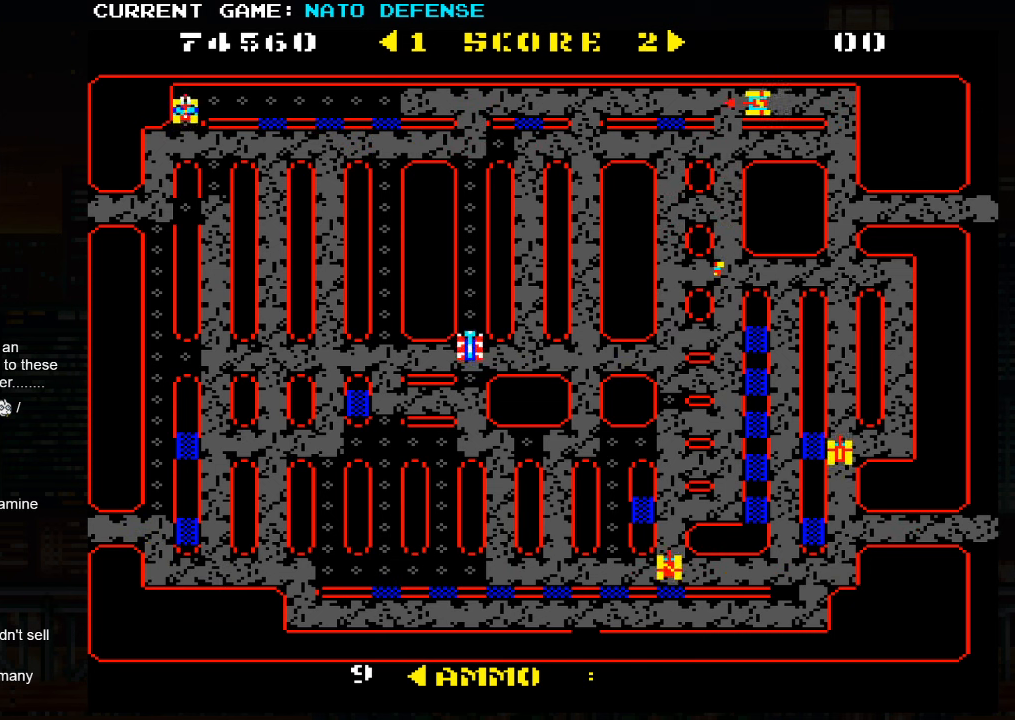
{"buttons": [], "left_stick": "down", "events": [[384, "left_stick", "down"]]}
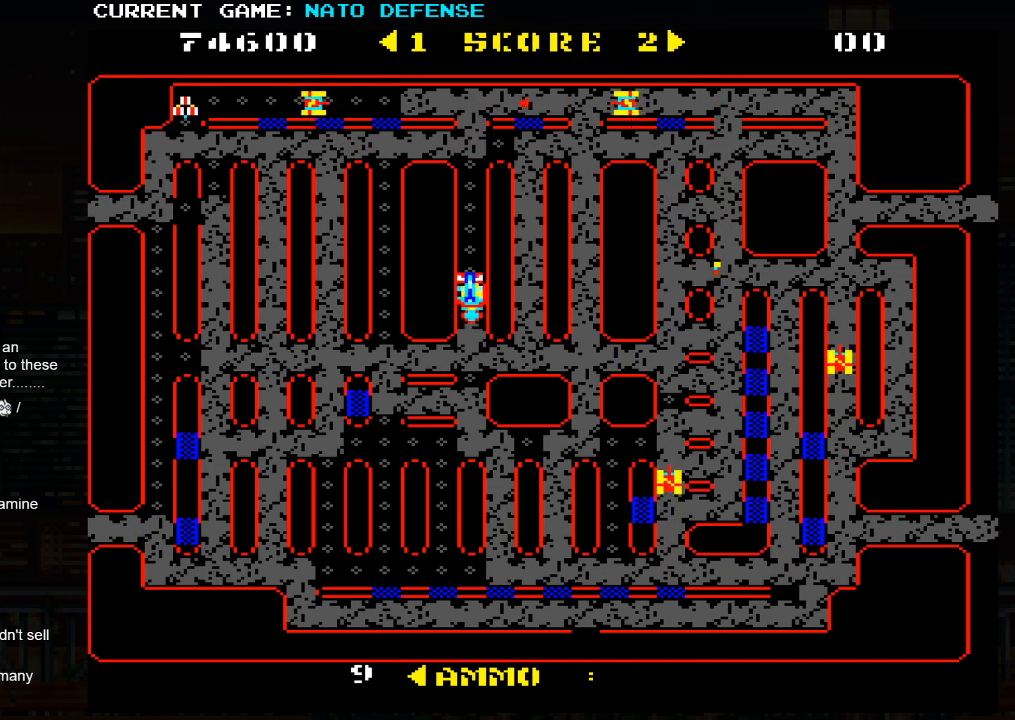
{"buttons": [], "left_stick": "down", "events": [[234, "left_stick", "left"], [434, "left_stick", "down"]]}
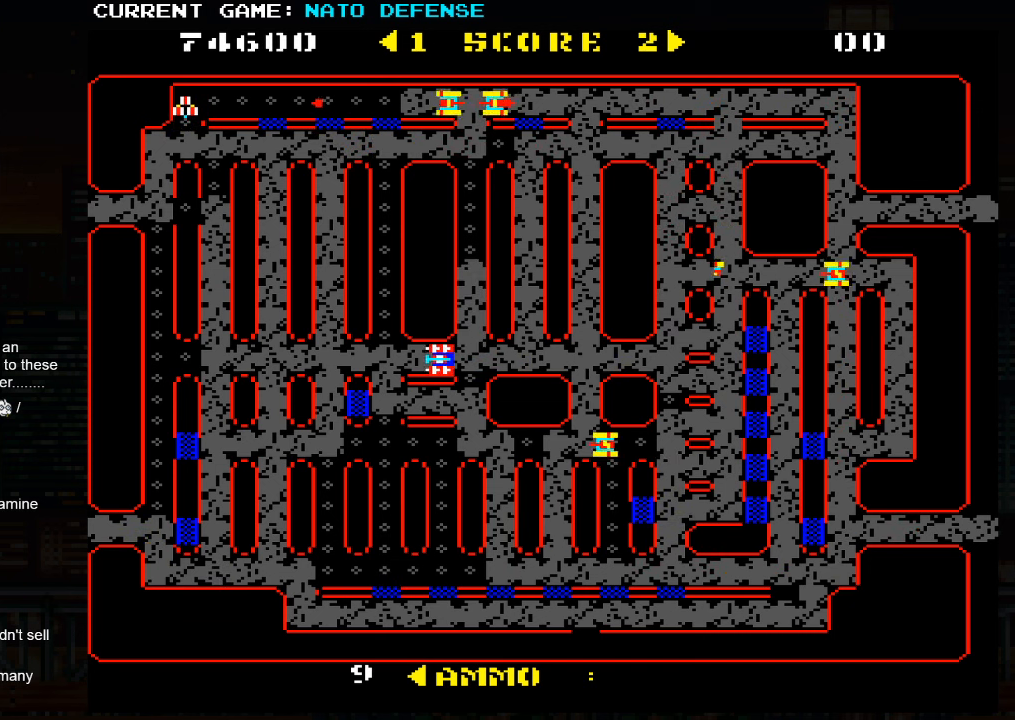
{"buttons": [], "left_stick": "left", "events": [[484, "left_stick", "left"]]}
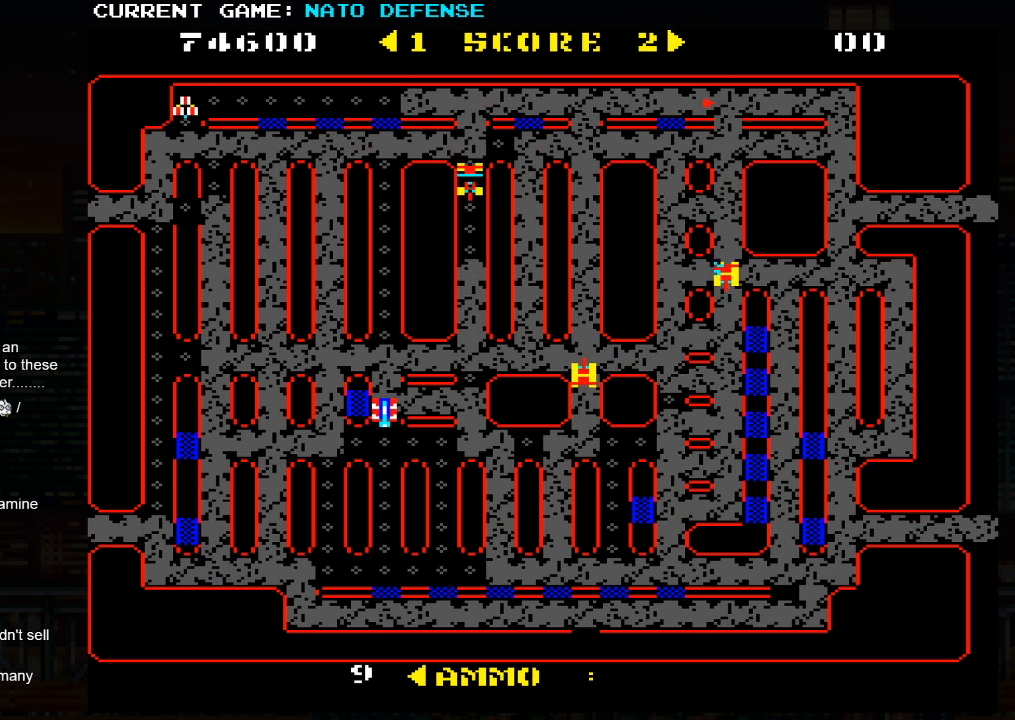
{"buttons": [], "left_stick": "down", "events": [[284, "left_stick", "center"], [334, "left_stick", "right"], [450, "left_stick", "down"]]}
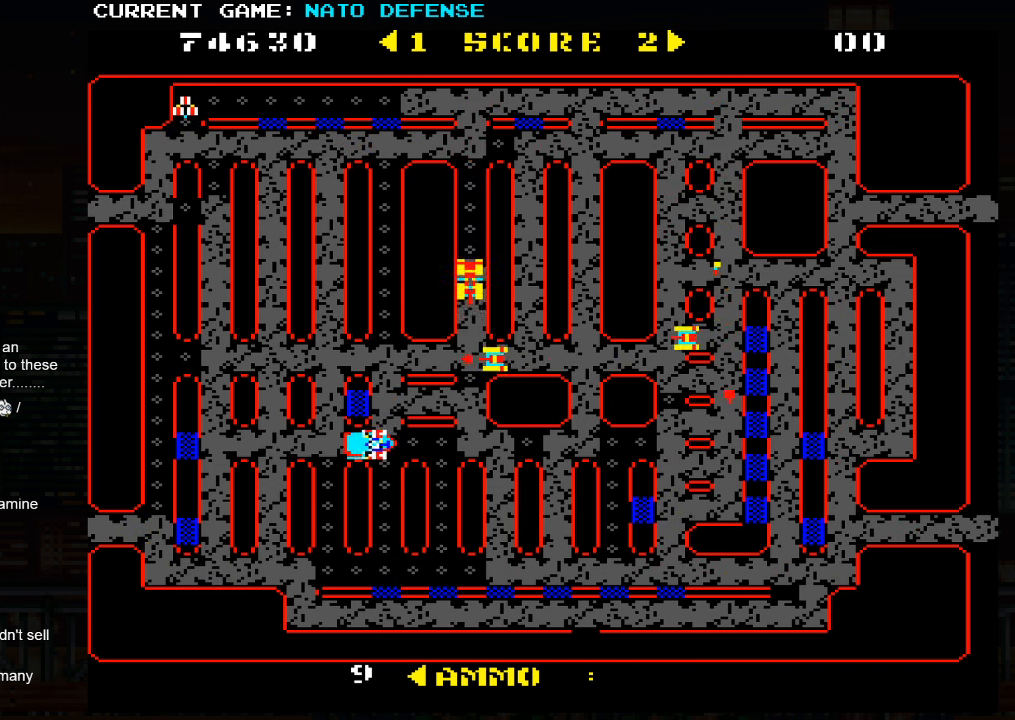
{"buttons": [], "left_stick": "left", "events": [[450, "left_stick", "left"]]}
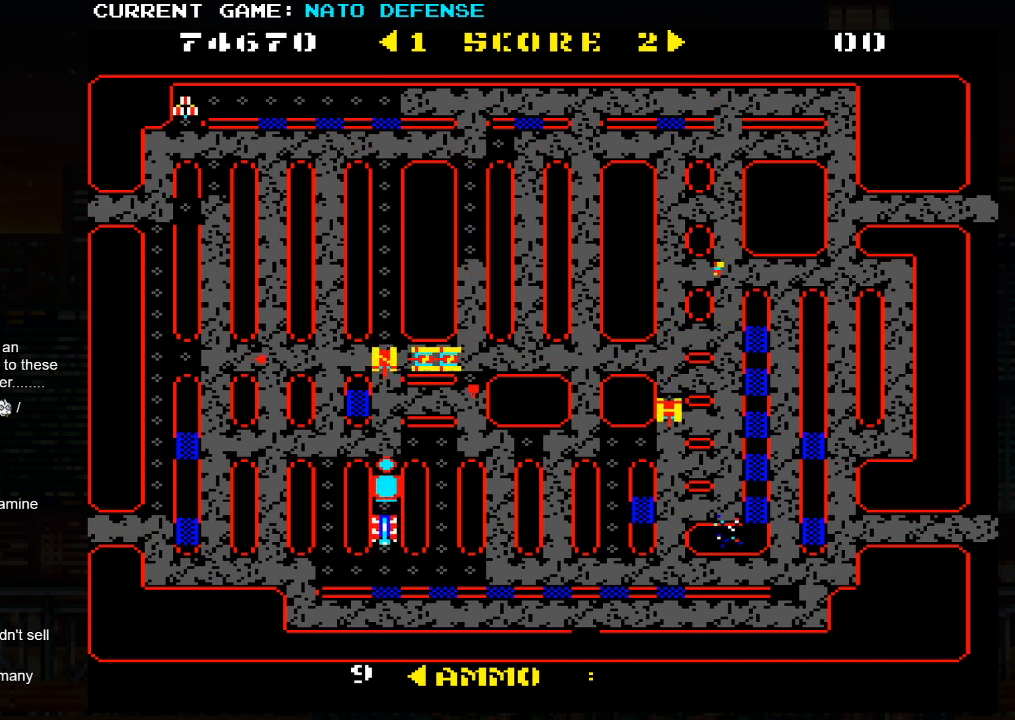
{"buttons": [], "left_stick": "left", "events": []}
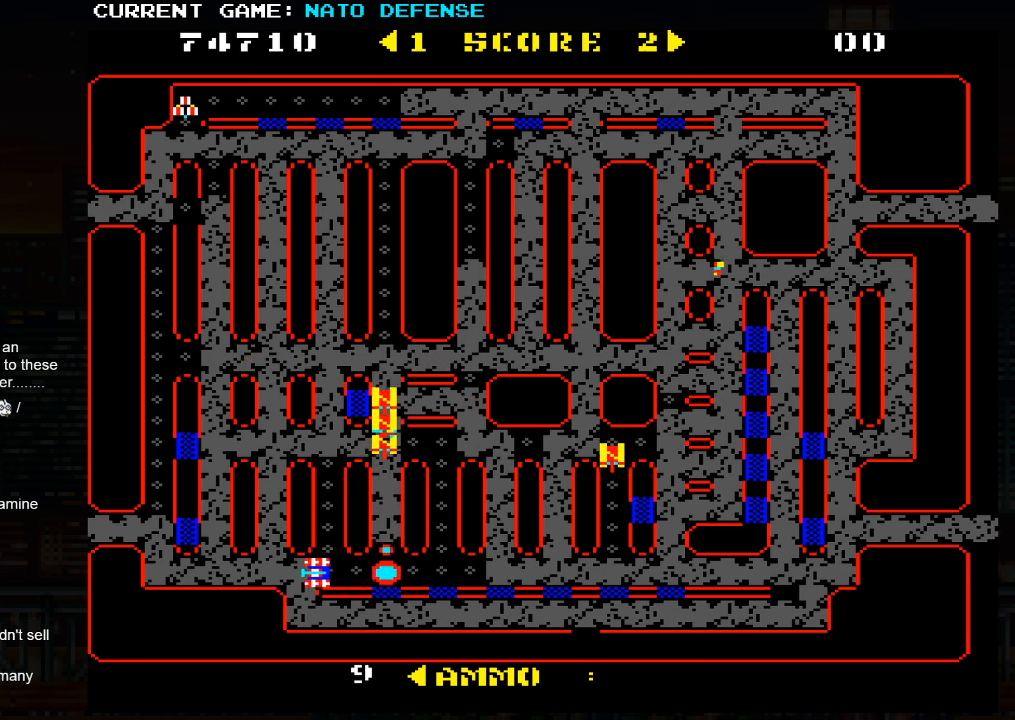
{"buttons": [], "left_stick": "left", "events": []}
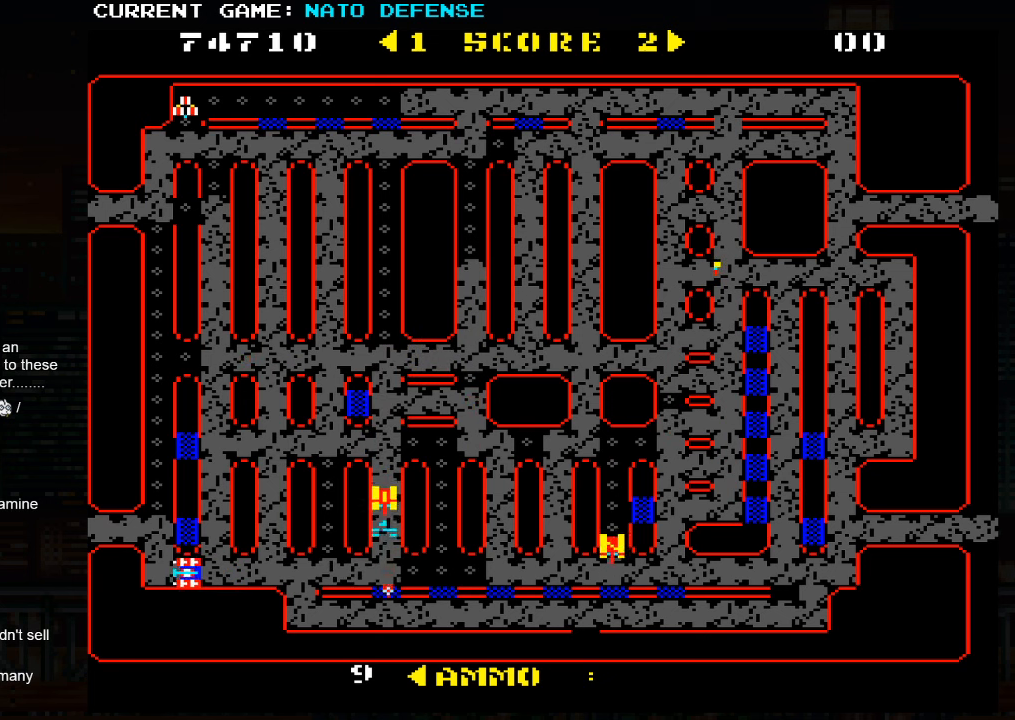
{"buttons": [], "left_stick": "up", "events": [[16, "left_stick", "up"]]}
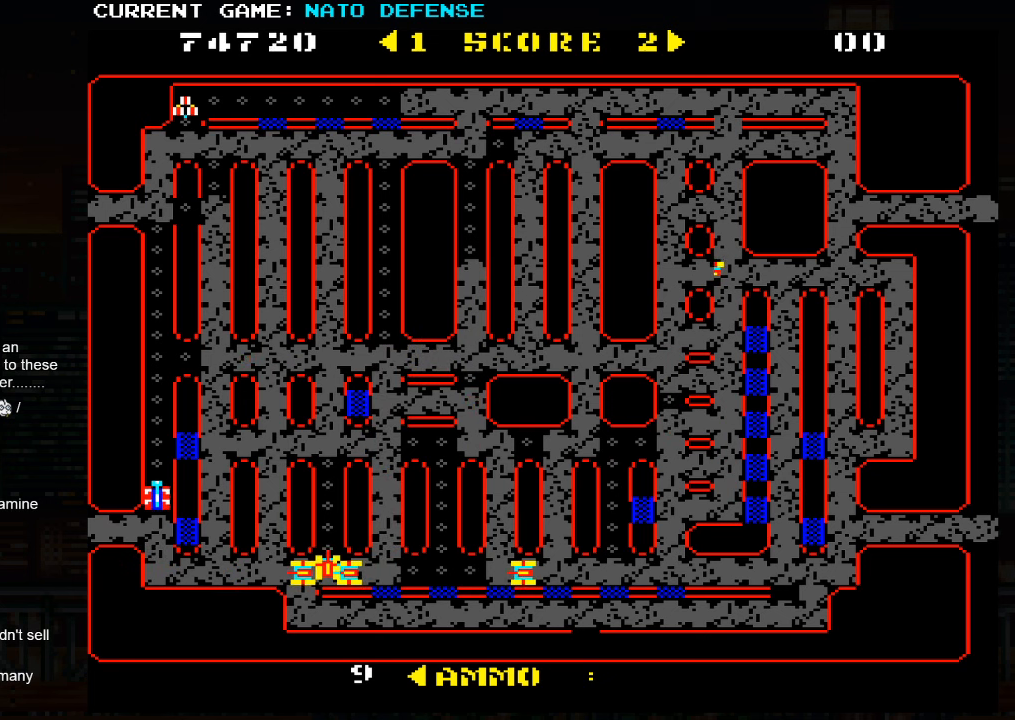
{"buttons": [], "left_stick": "up", "events": []}
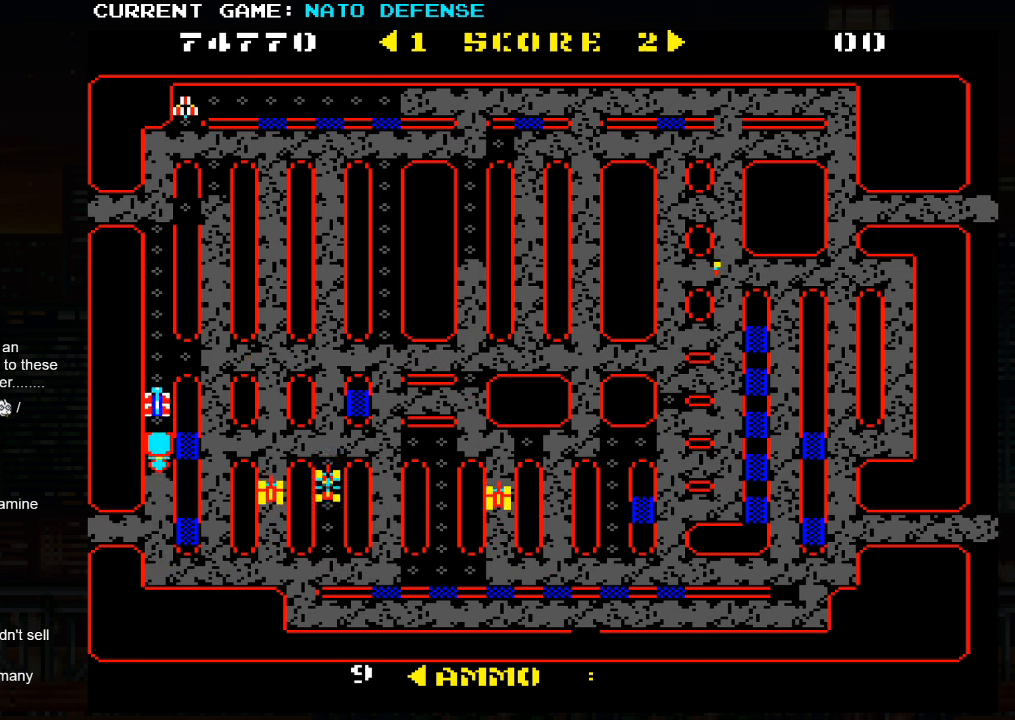
{"buttons": [], "left_stick": "up", "events": []}
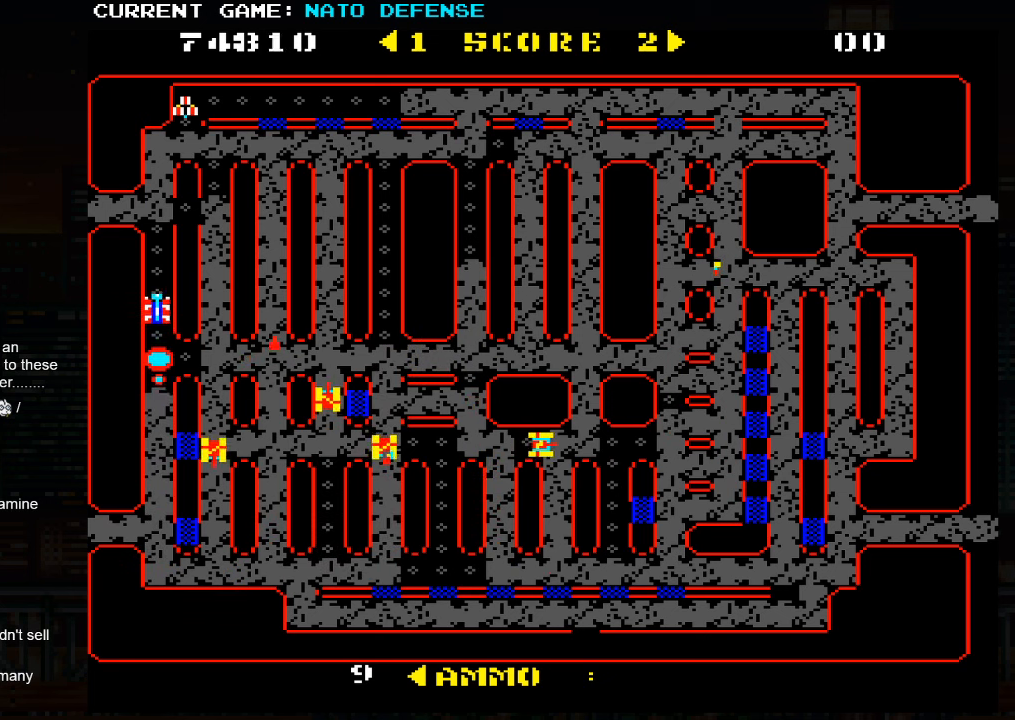
{"buttons": [], "left_stick": "up", "events": []}
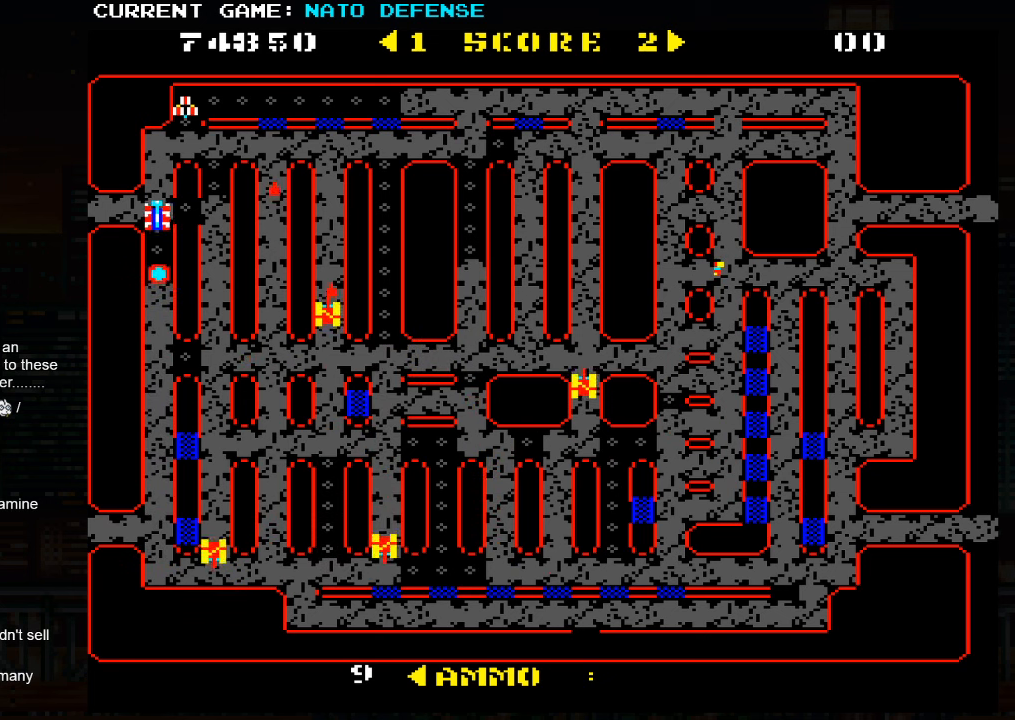
{"buttons": [], "left_stick": "down", "events": [[250, "left_stick", "right"], [433, "left_stick", "down"]]}
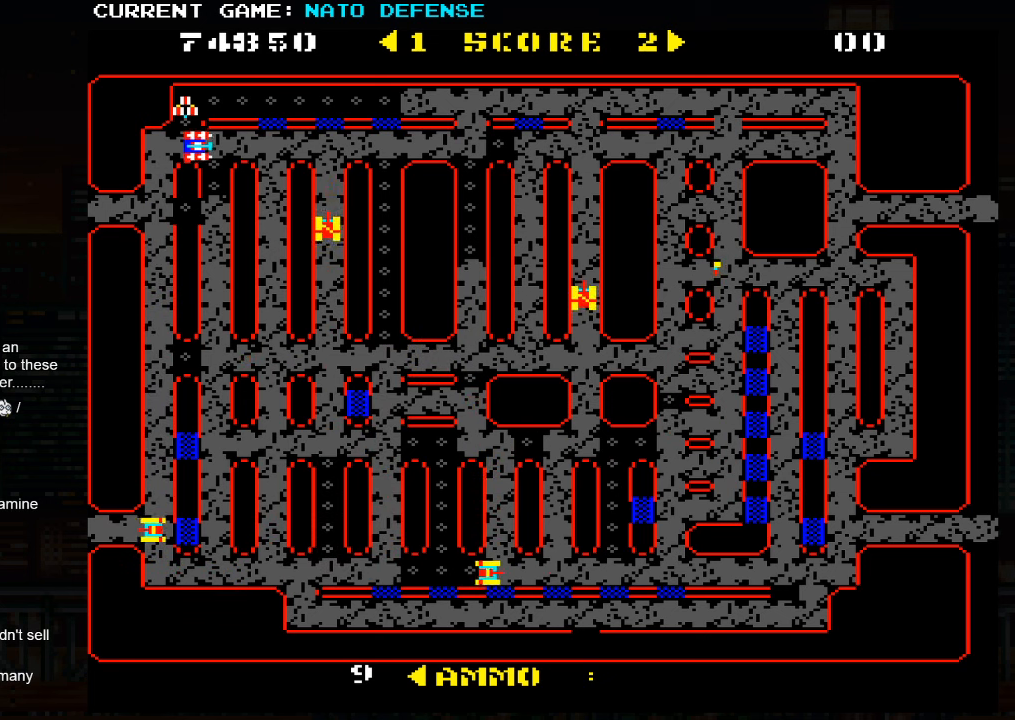
{"buttons": [], "left_stick": "up", "events": [[466, "left_stick", "up"]]}
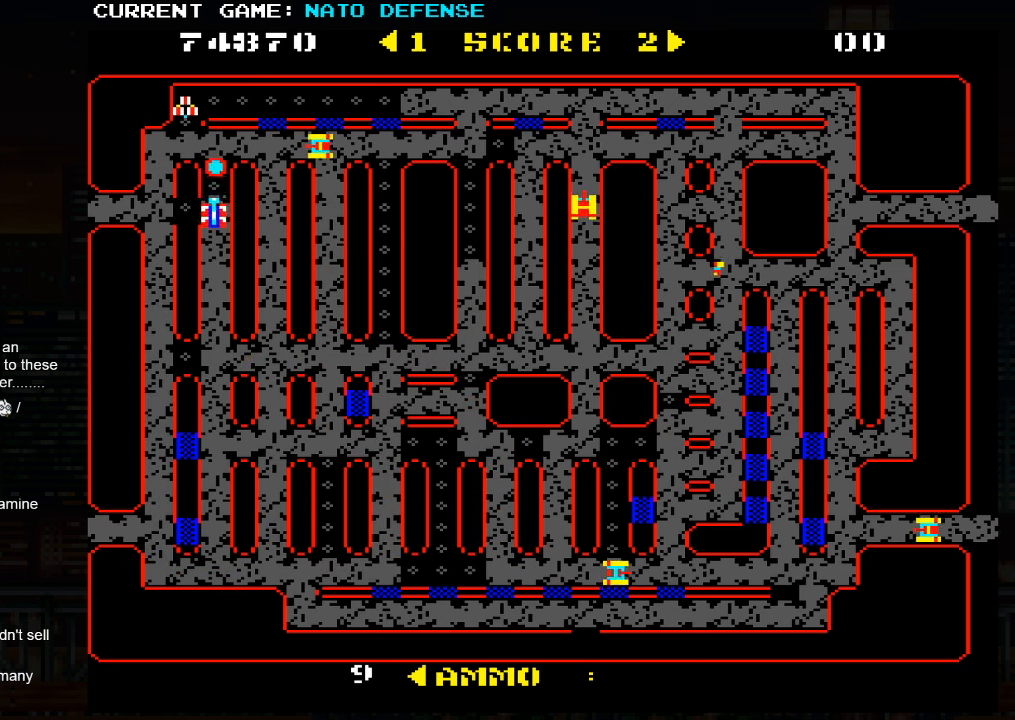
{"buttons": ["SQUARE"], "left_stick": "center", "events": [[133, "left_stick", "down"], [333, "left_stick", "up"], [400, "SQUARE", "down"], [500, "left_stick", "center"]]}
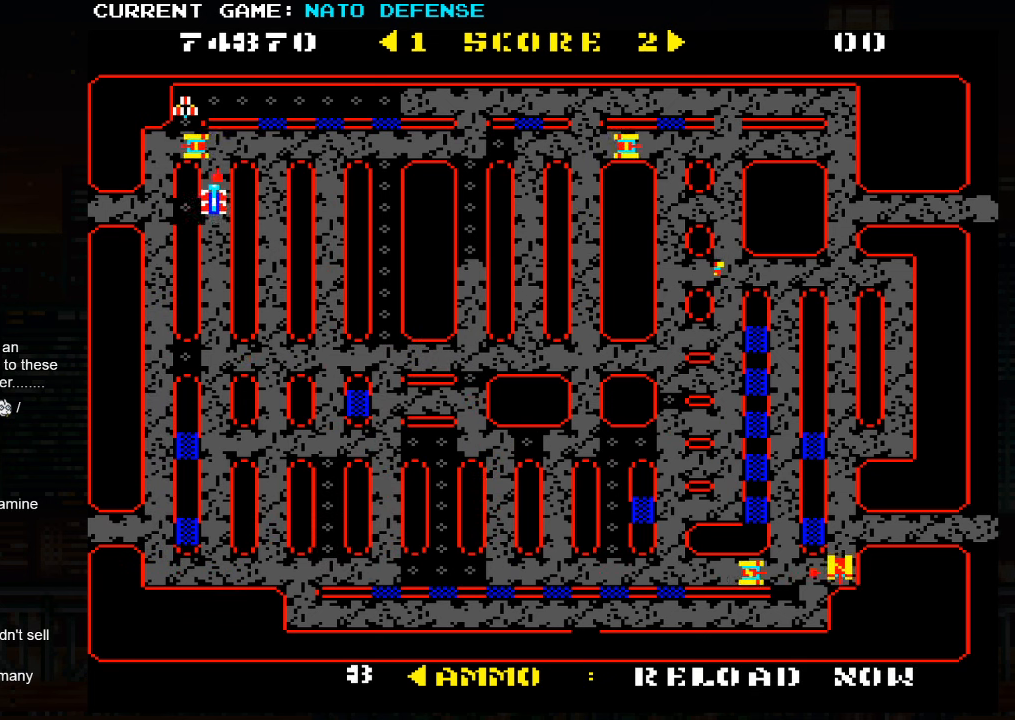
{"buttons": [], "left_stick": "up", "events": [[16, "SQUARE", "up"], [66, "left_stick", "down"], [266, "left_stick", "center"], [333, "left_stick", "up"]]}
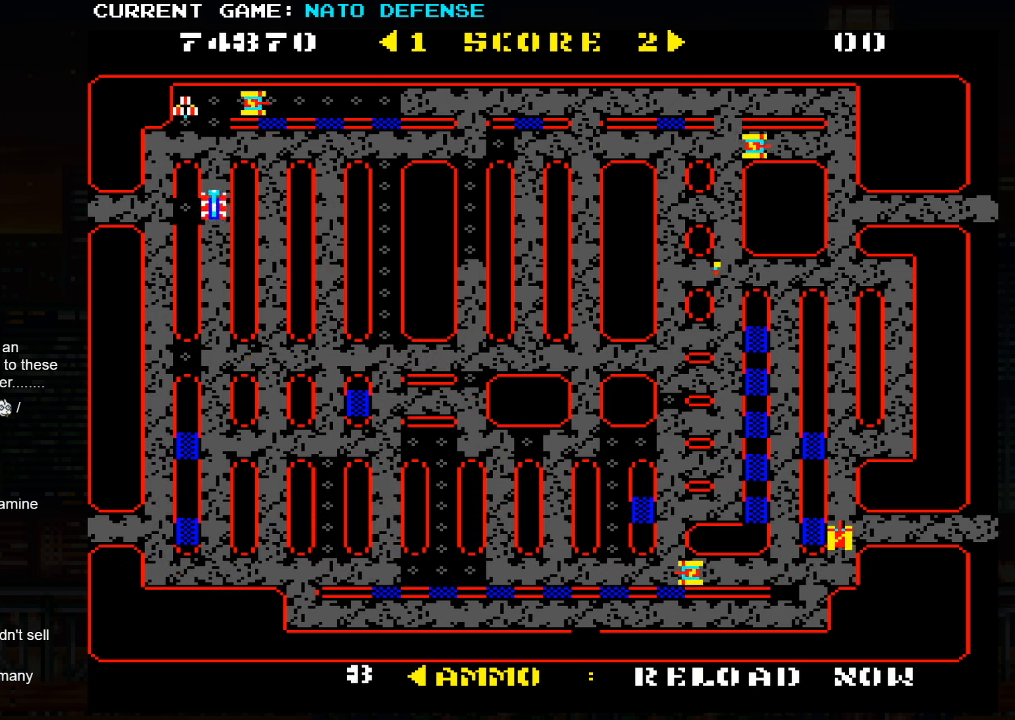
{"buttons": [], "left_stick": "left", "events": [[150, "left_stick", "center"], [250, "left_stick", "up"], [400, "left_stick", "center"], [483, "left_stick", "left"]]}
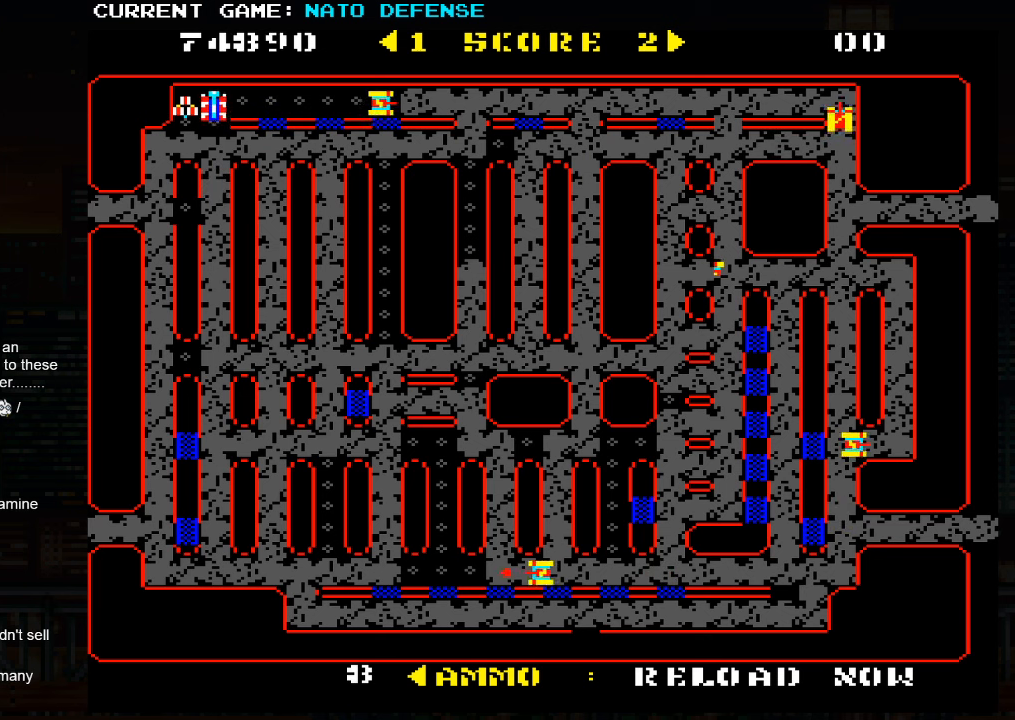
{"buttons": [], "left_stick": "right", "events": [[100, "left_stick", "down"], [233, "left_stick", "up"], [383, "left_stick", "right"]]}
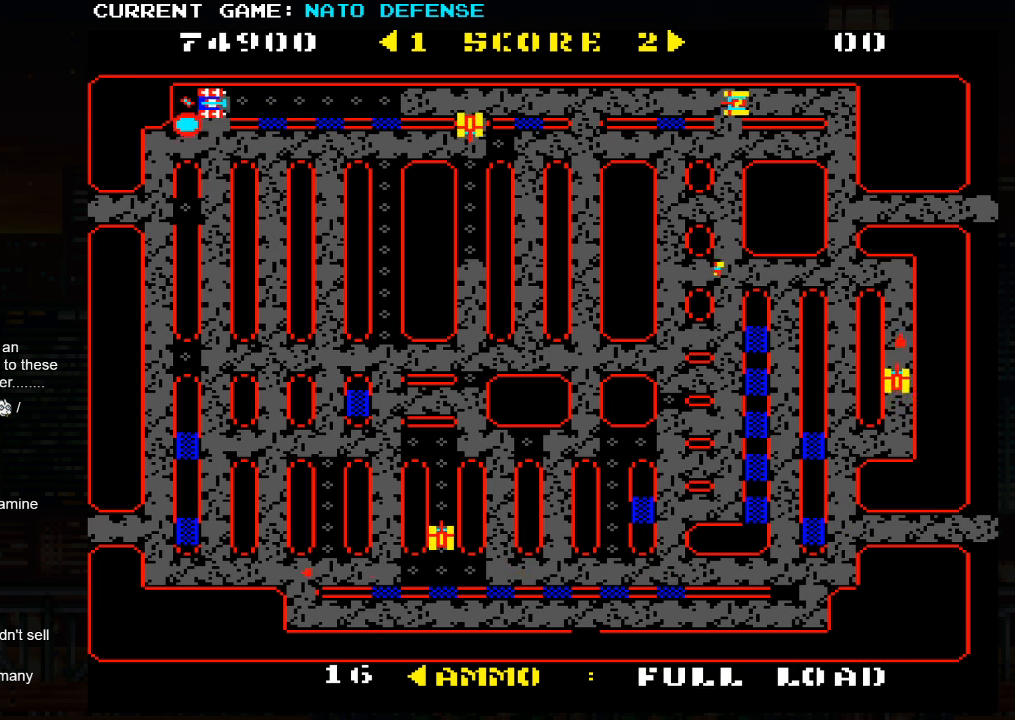
{"buttons": [], "left_stick": "right", "events": []}
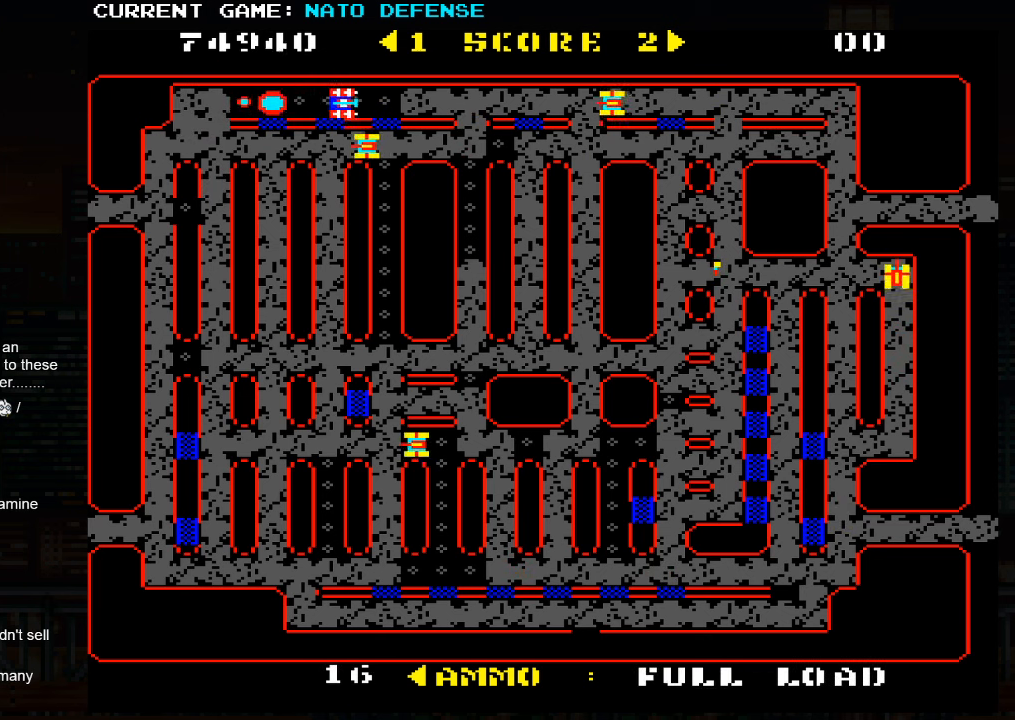
{"buttons": [], "left_stick": "right", "events": [[117, "SQUARE", "down"], [417, "SQUARE", "up"]]}
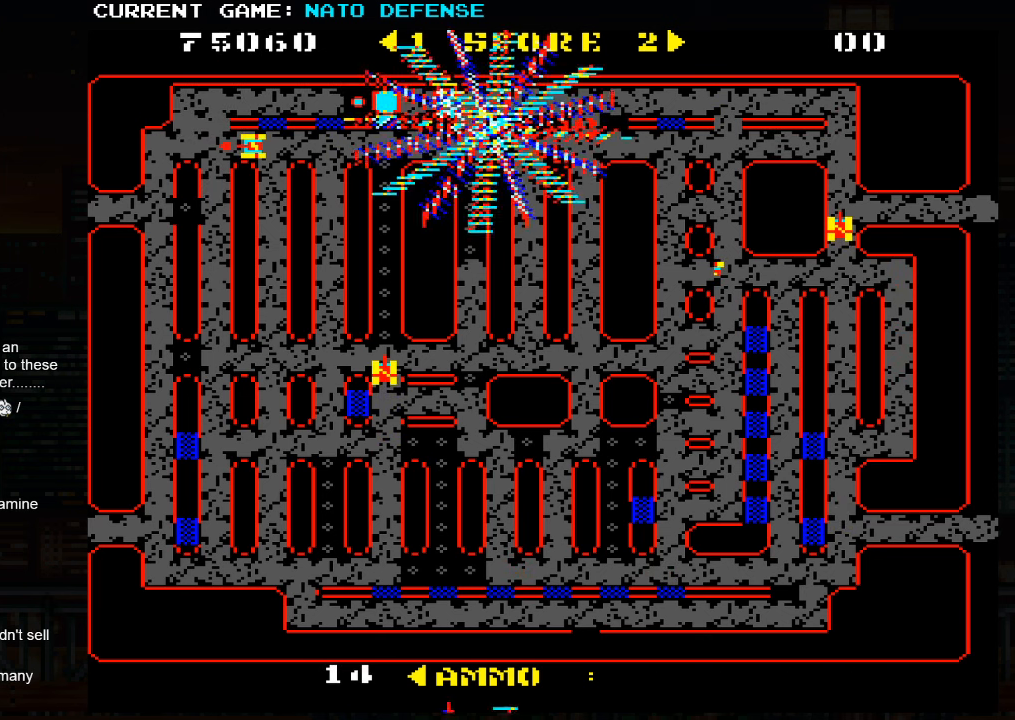
{"buttons": [], "left_stick": "down", "events": [[50, "left_stick", "down"]]}
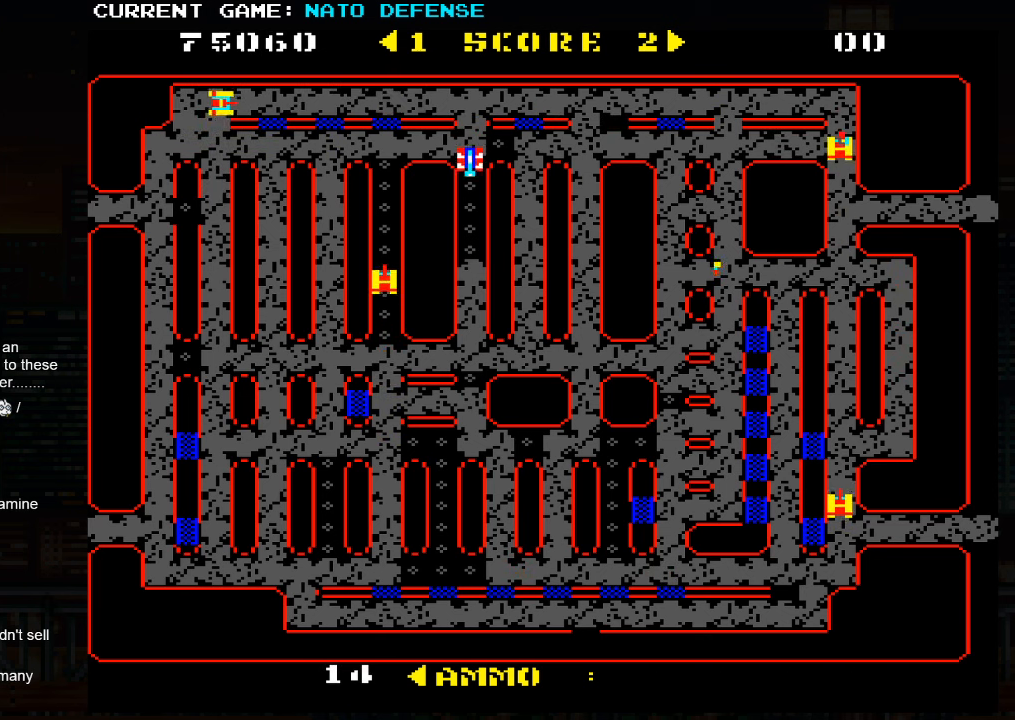
{"buttons": [], "left_stick": "down", "events": []}
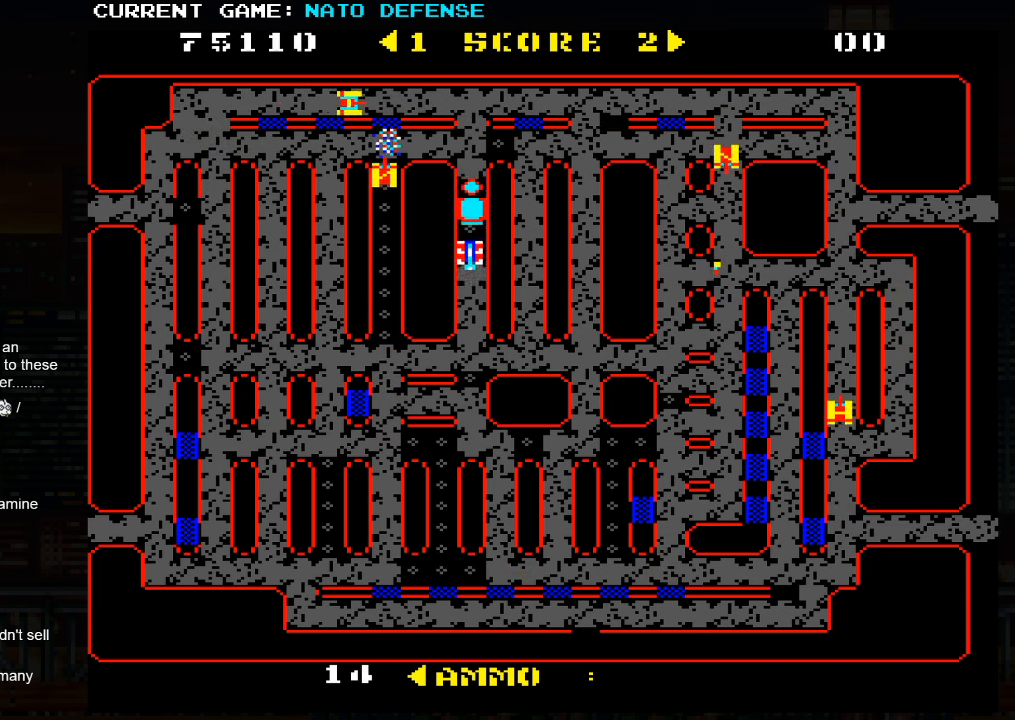
{"buttons": [], "left_stick": "down", "events": []}
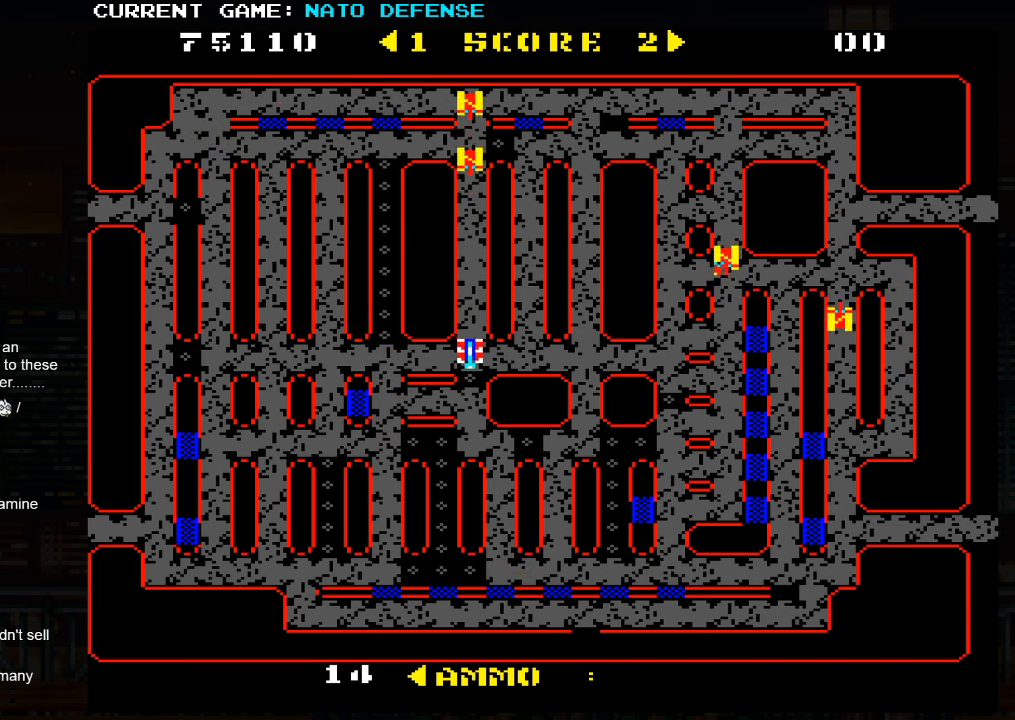
{"buttons": [], "left_stick": "left", "events": [[367, "left_stick", "left"]]}
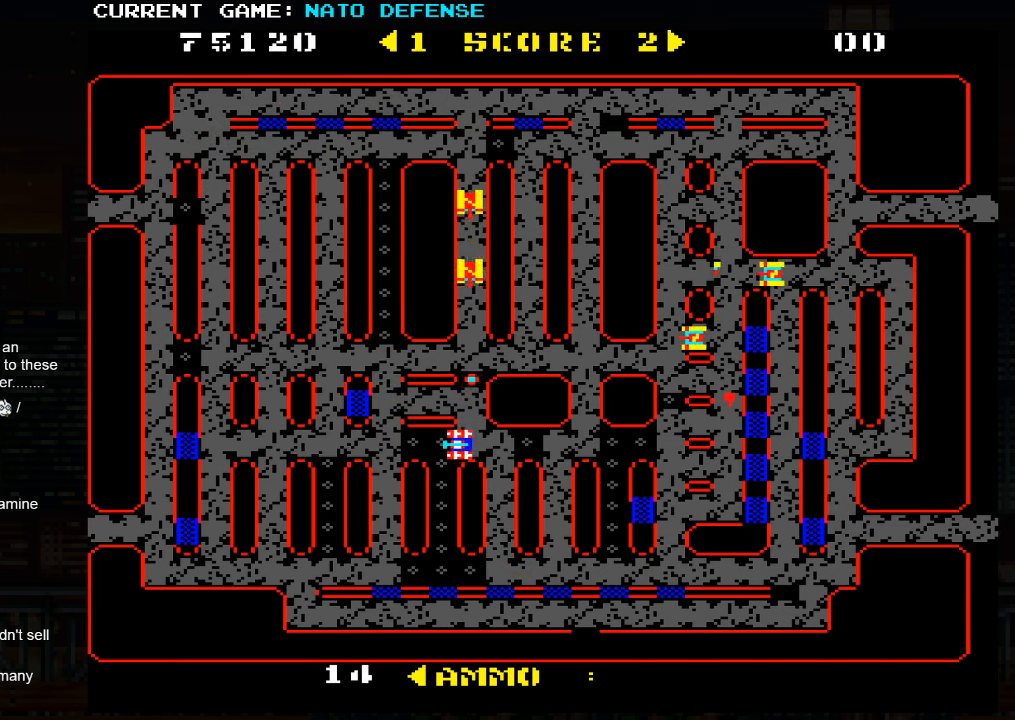
{"buttons": [], "left_stick": "down", "events": [[17, "left_stick", "down"]]}